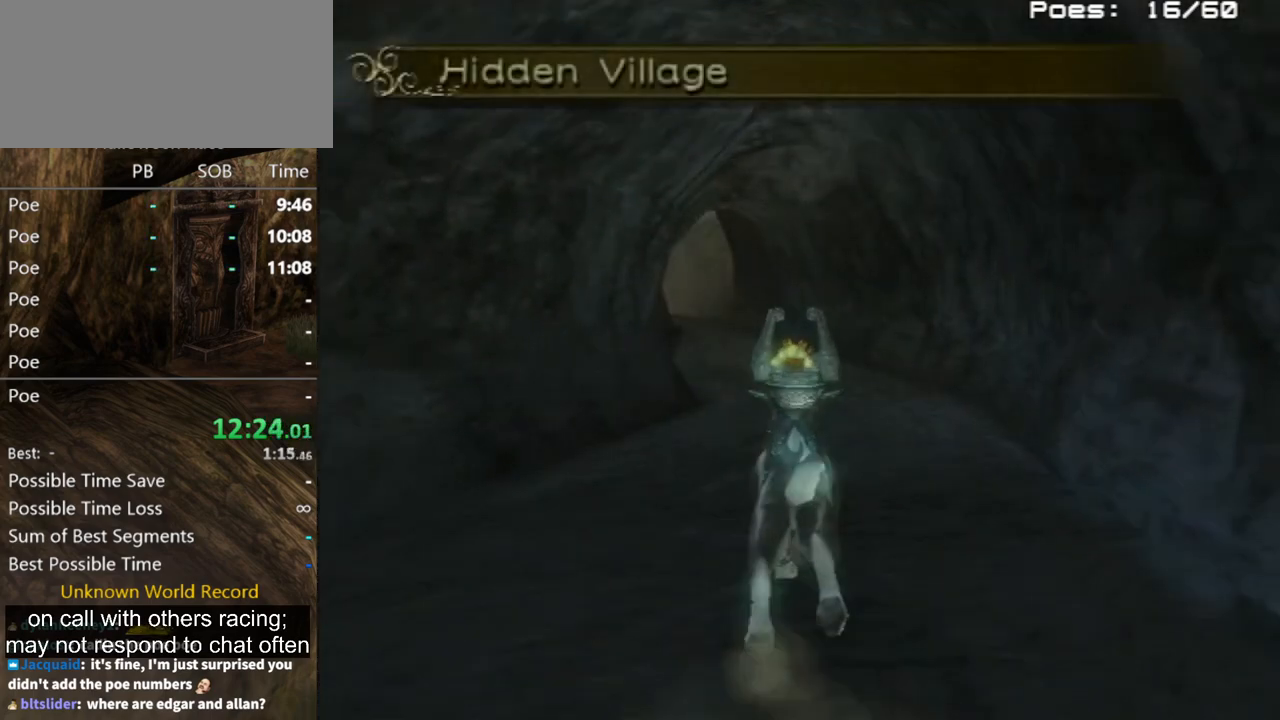
Gameplay with a controller (Nintendo layout); each line is a JSON object with the inputs held at the frame after it. "events" lists button and stick changes between this image and that frame as [ms after this image, input, new state], when the widget could be followed in between. Not read: L3 R3.
{"buttons": ["A"], "left_stick": "up", "right_stick": "center", "events": [[100, "A", "down"], [200, "A", "up"], [267, "A", "down"], [333, "A", "up"], [367, "A", "down"], [433, "A", "up"], [500, "A", "down"]]}
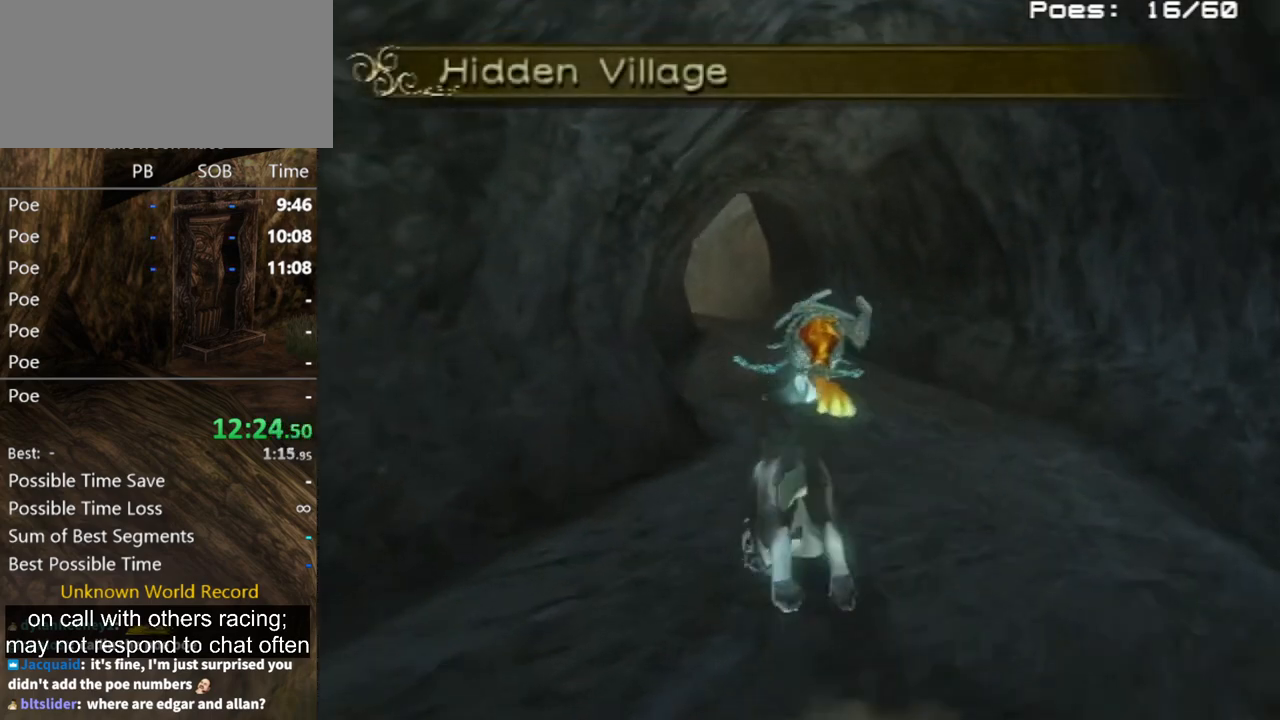
{"buttons": [], "left_stick": "up", "right_stick": "center", "events": [[67, "A", "up"]]}
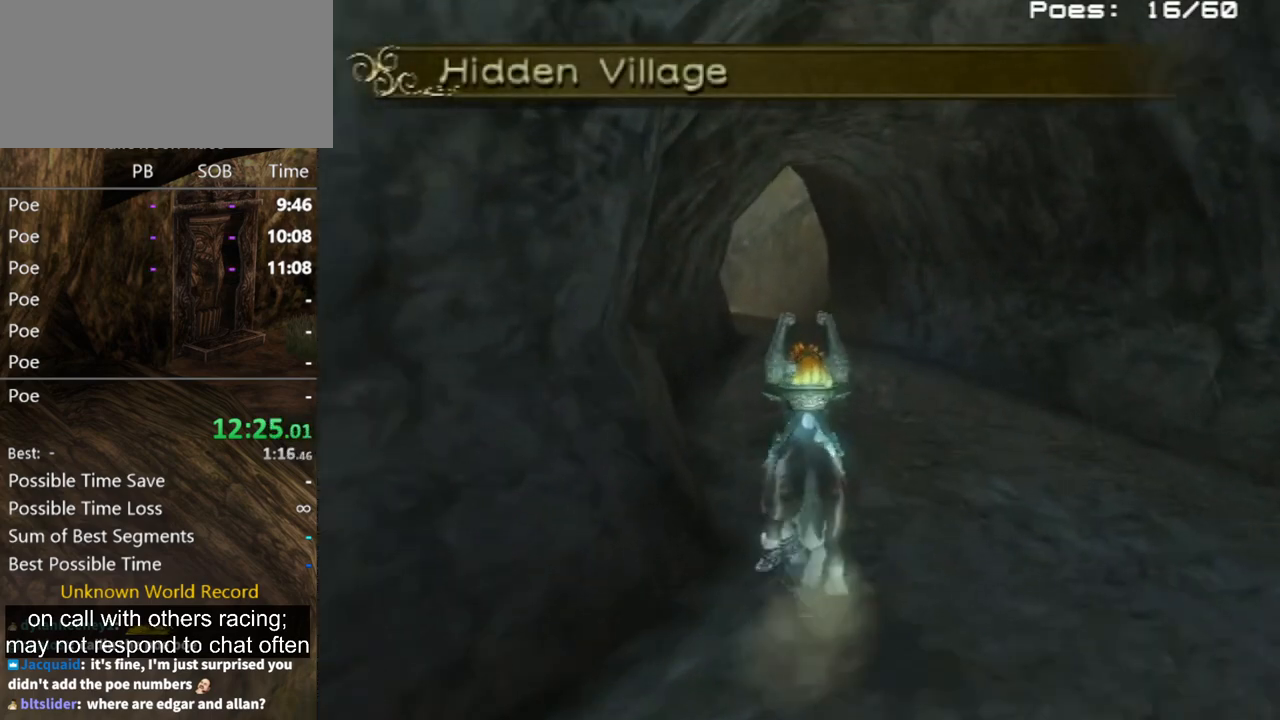
{"buttons": [], "left_stick": "up", "right_stick": "center", "events": []}
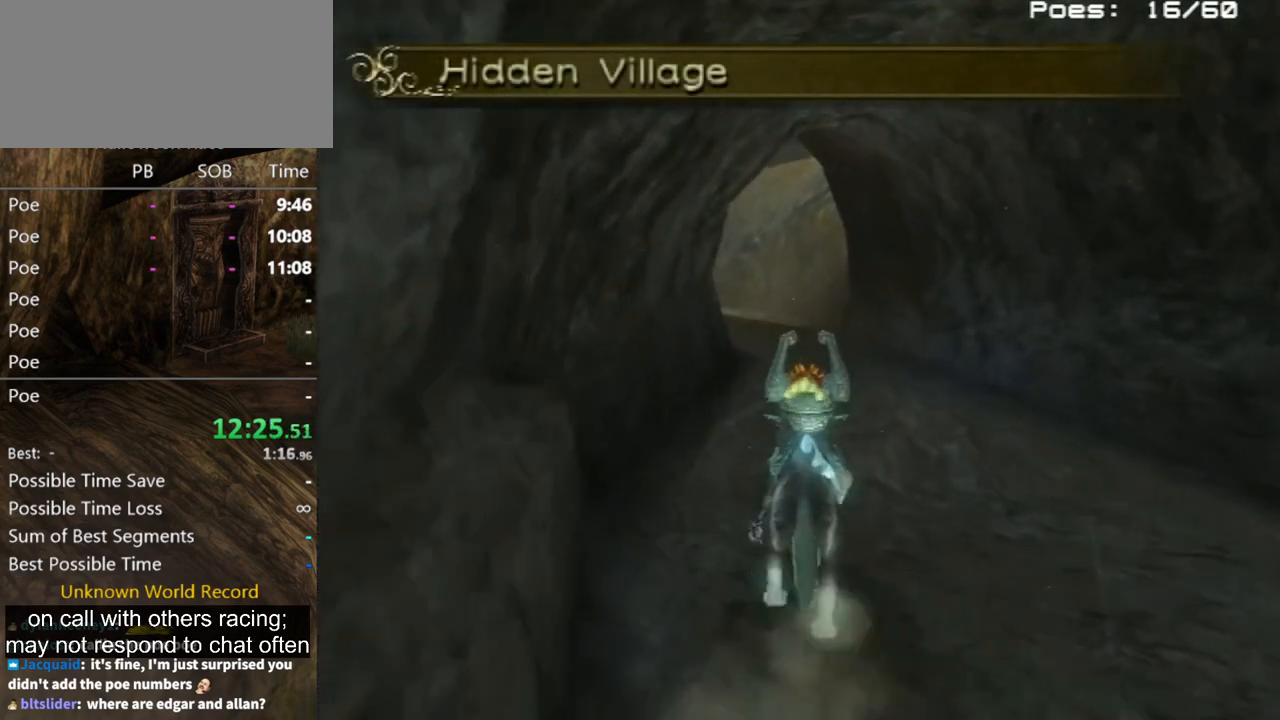
{"buttons": ["A"], "left_stick": "up", "right_stick": "center", "events": [[400, "A", "down"]]}
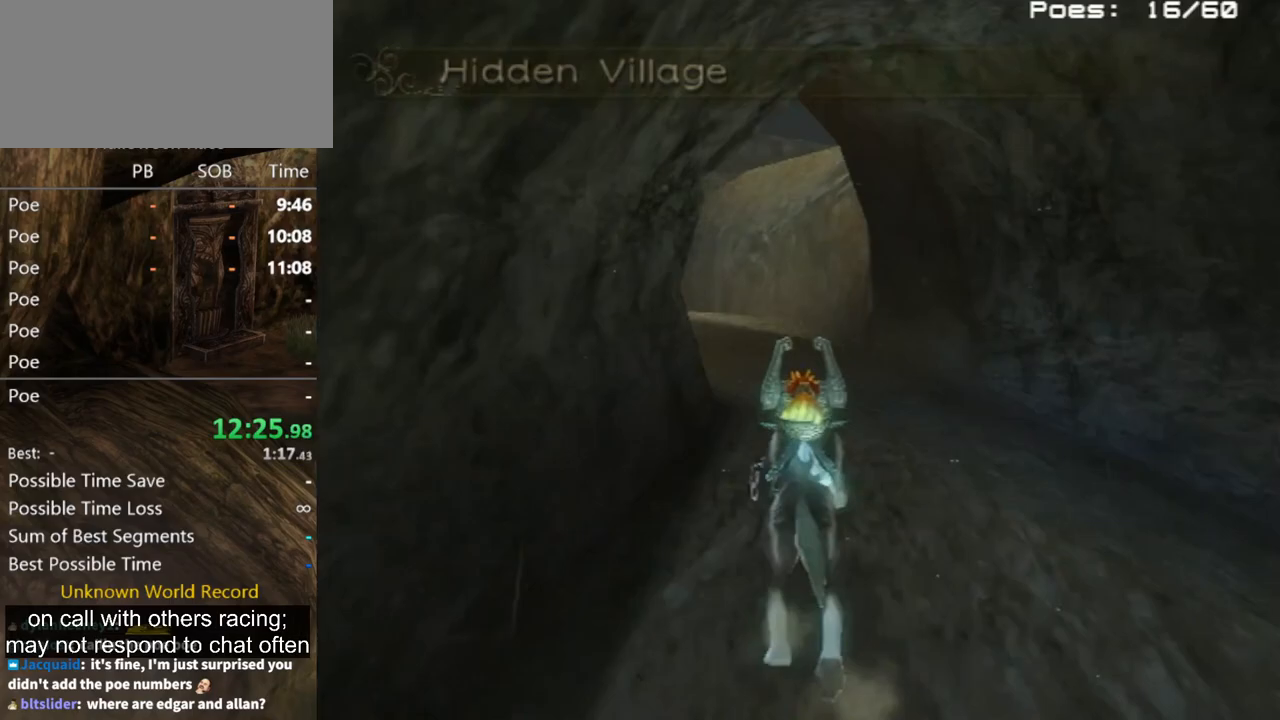
{"buttons": [], "left_stick": "up", "right_stick": "center", "events": [[33, "A", "up"], [133, "A", "down"], [233, "A", "up"], [300, "A", "down"], [333, "A", "up"], [433, "A", "down"], [500, "A", "up"]]}
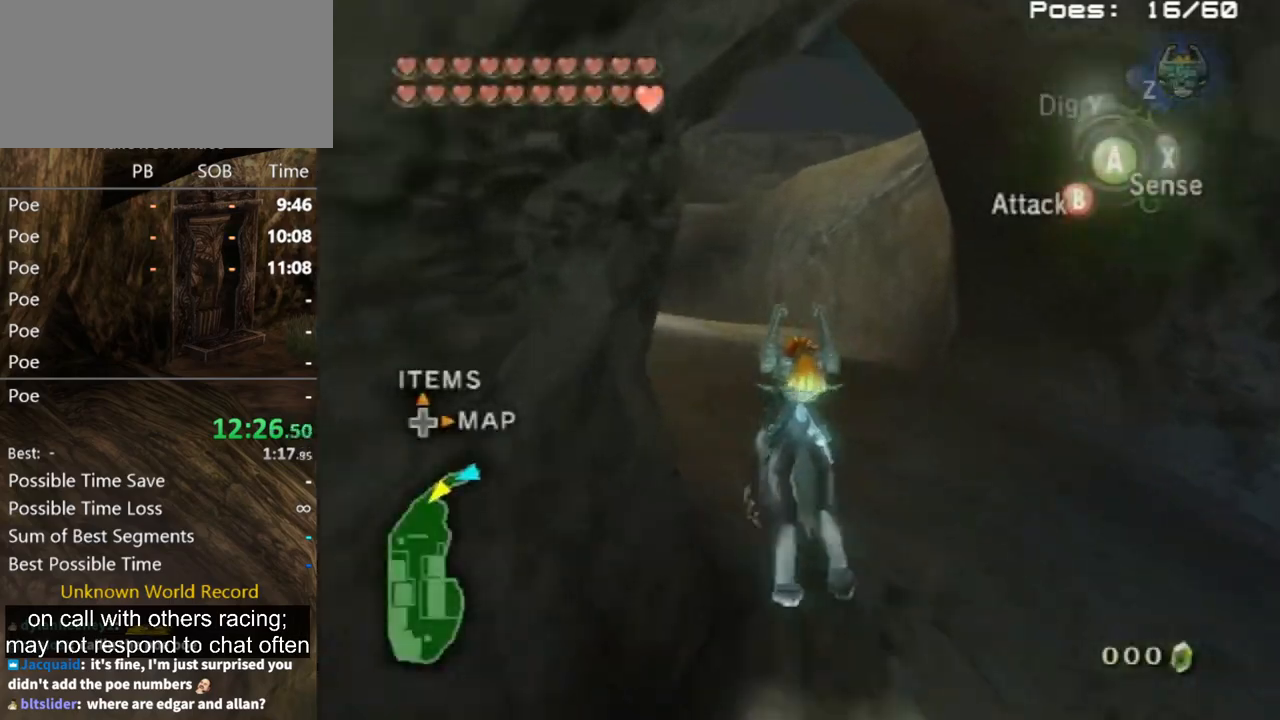
{"buttons": [], "left_stick": "up", "right_stick": "center", "events": [[100, "A", "down"], [133, "A", "up"]]}
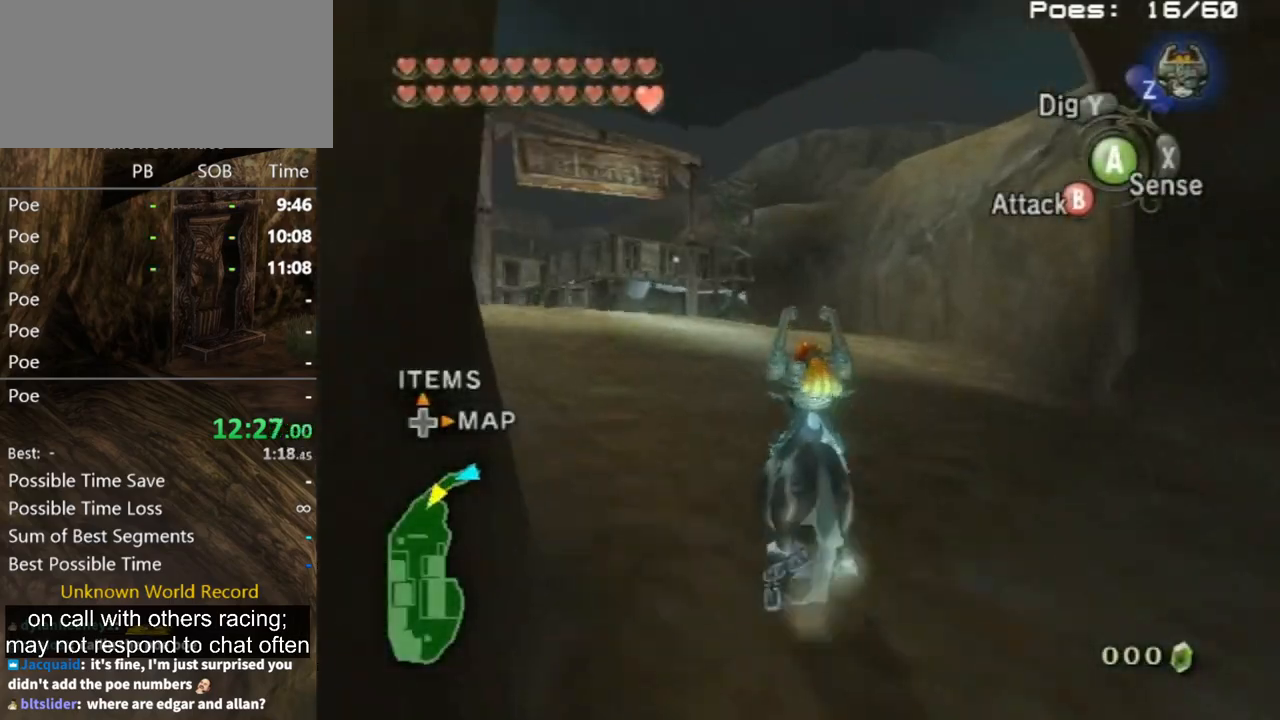
{"buttons": [], "left_stick": "up", "right_stick": "center", "events": []}
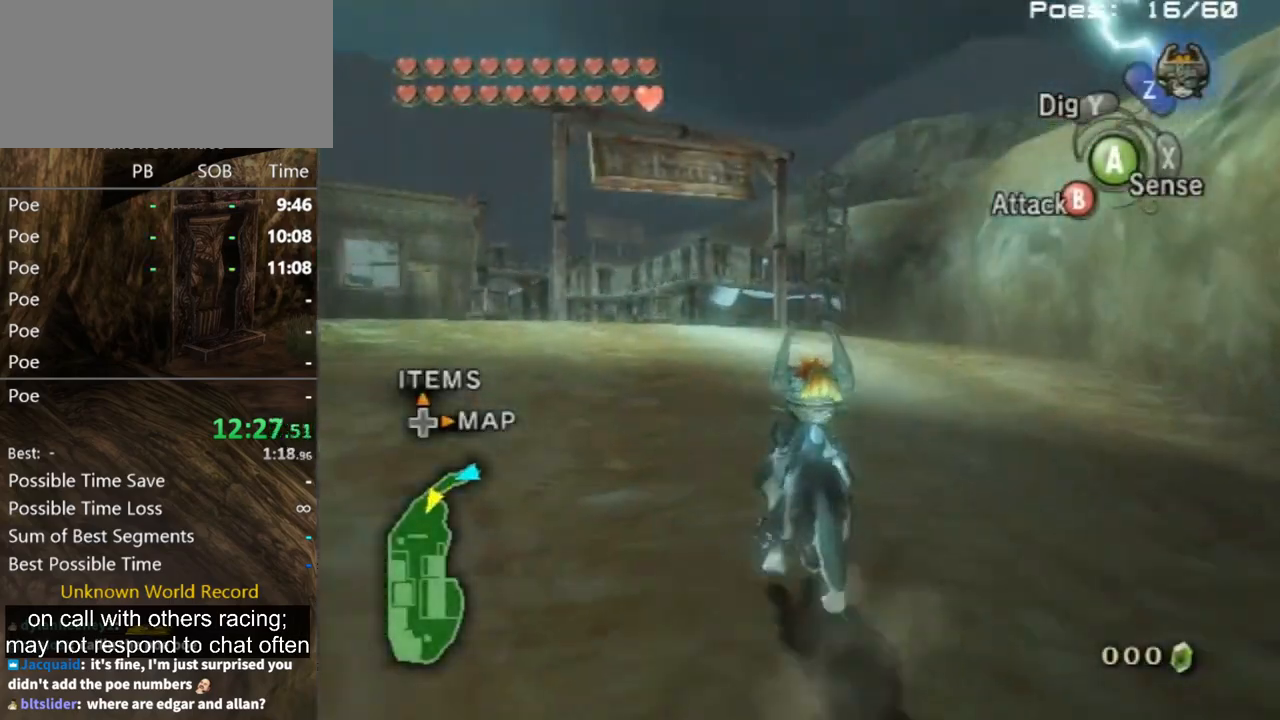
{"buttons": [], "left_stick": "up", "right_stick": "center", "events": []}
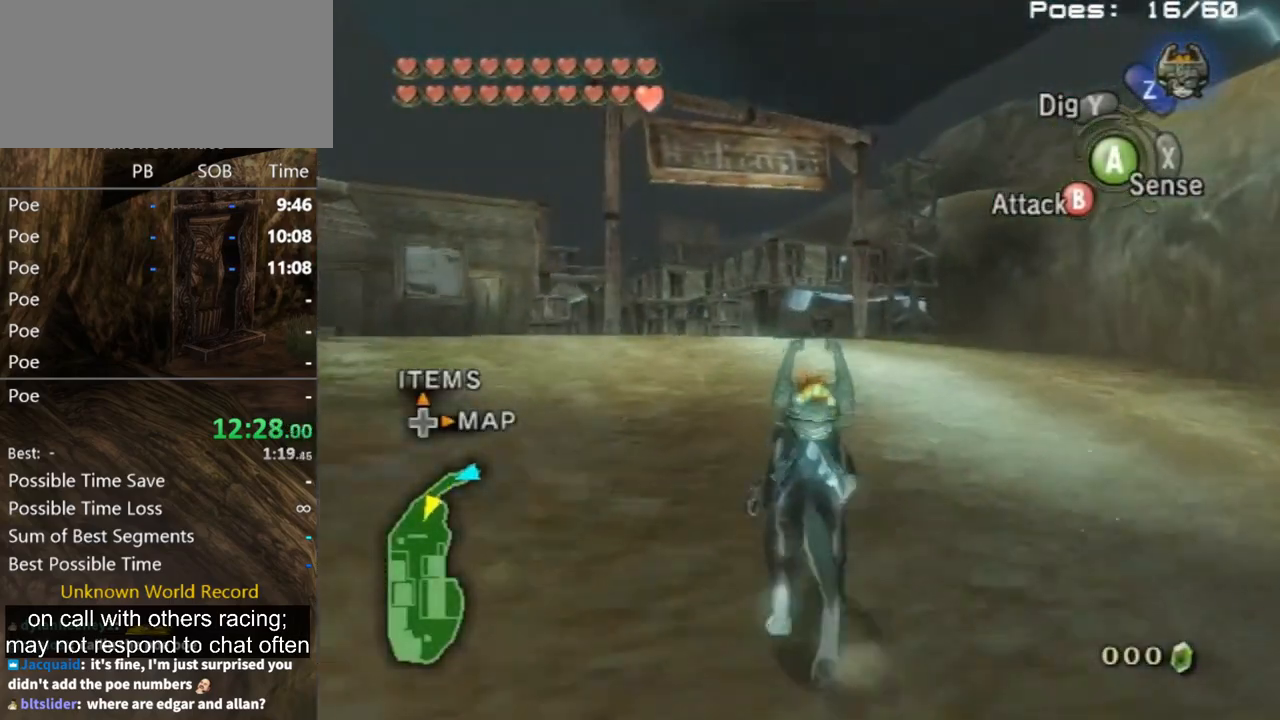
{"buttons": [], "left_stick": "up", "right_stick": "center", "events": [[133, "A", "down"], [200, "A", "up"], [267, "A", "down"], [333, "A", "up"], [367, "A", "down"], [433, "A", "up"]]}
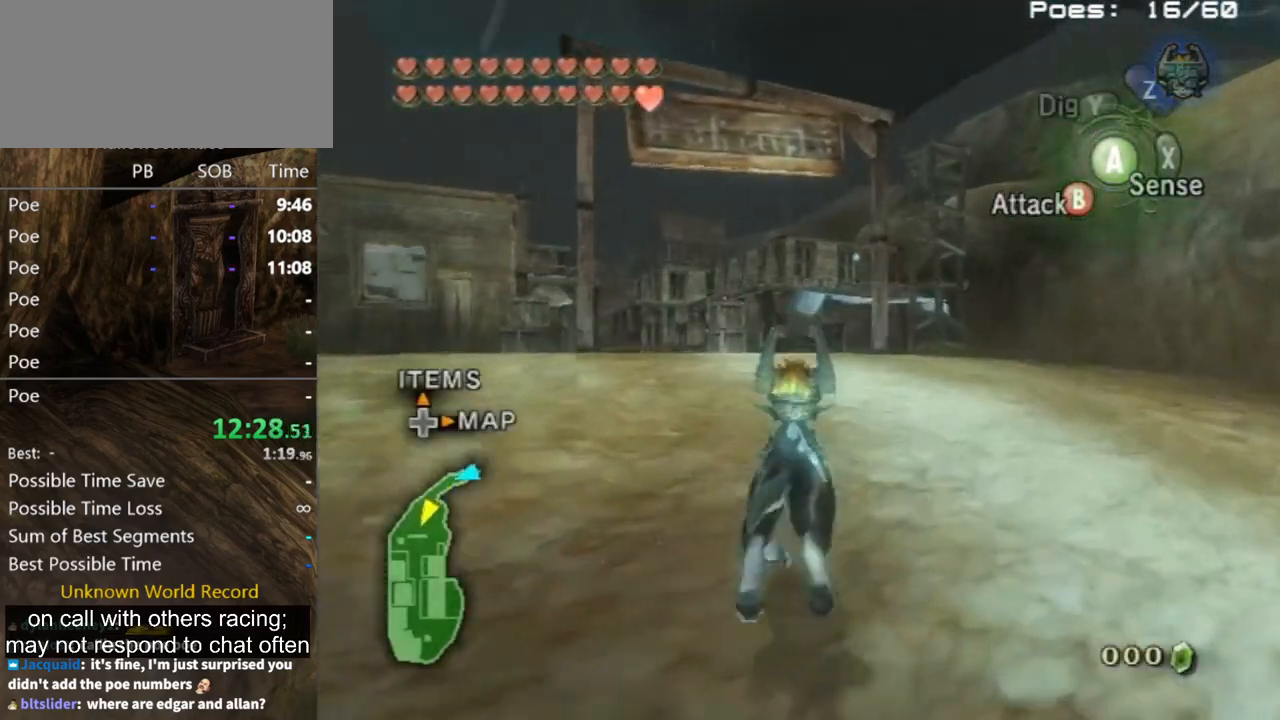
{"buttons": [], "left_stick": "up", "right_stick": "center", "events": []}
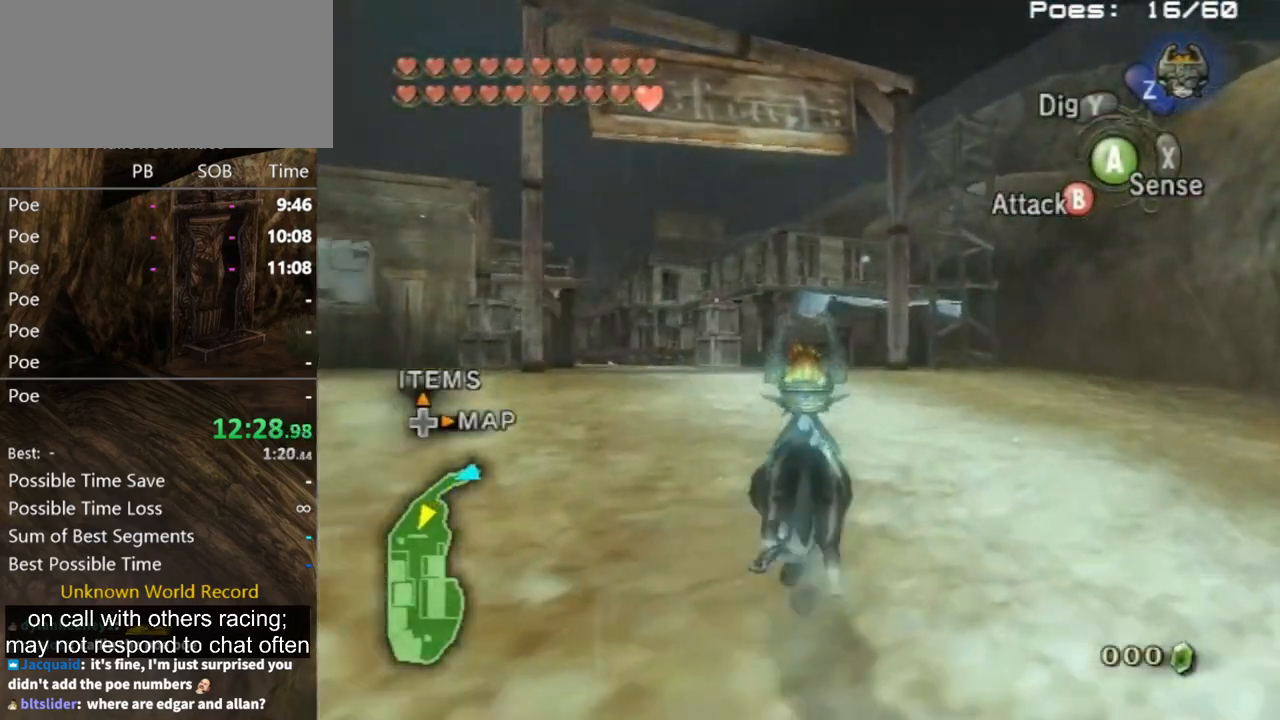
{"buttons": [], "left_stick": "up", "right_stick": "center", "events": [[233, "X", "down"], [333, "X", "up"]]}
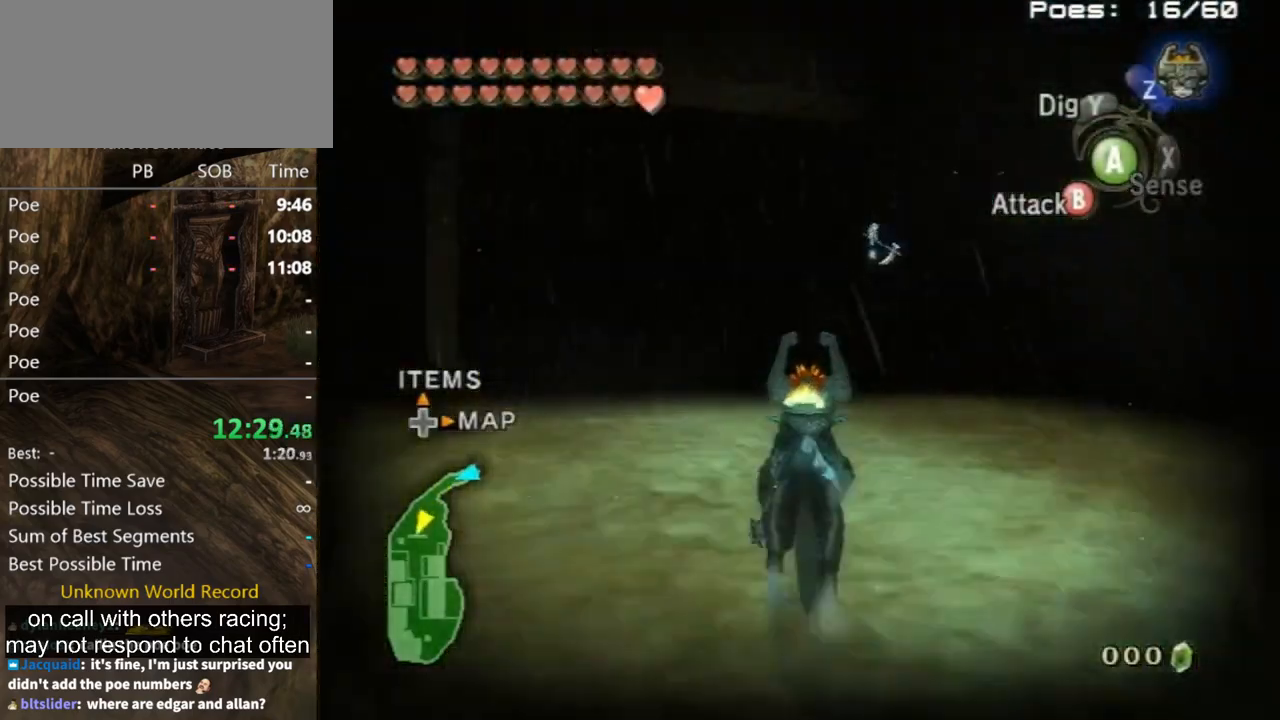
{"buttons": [], "left_stick": "up", "right_stick": "center", "events": []}
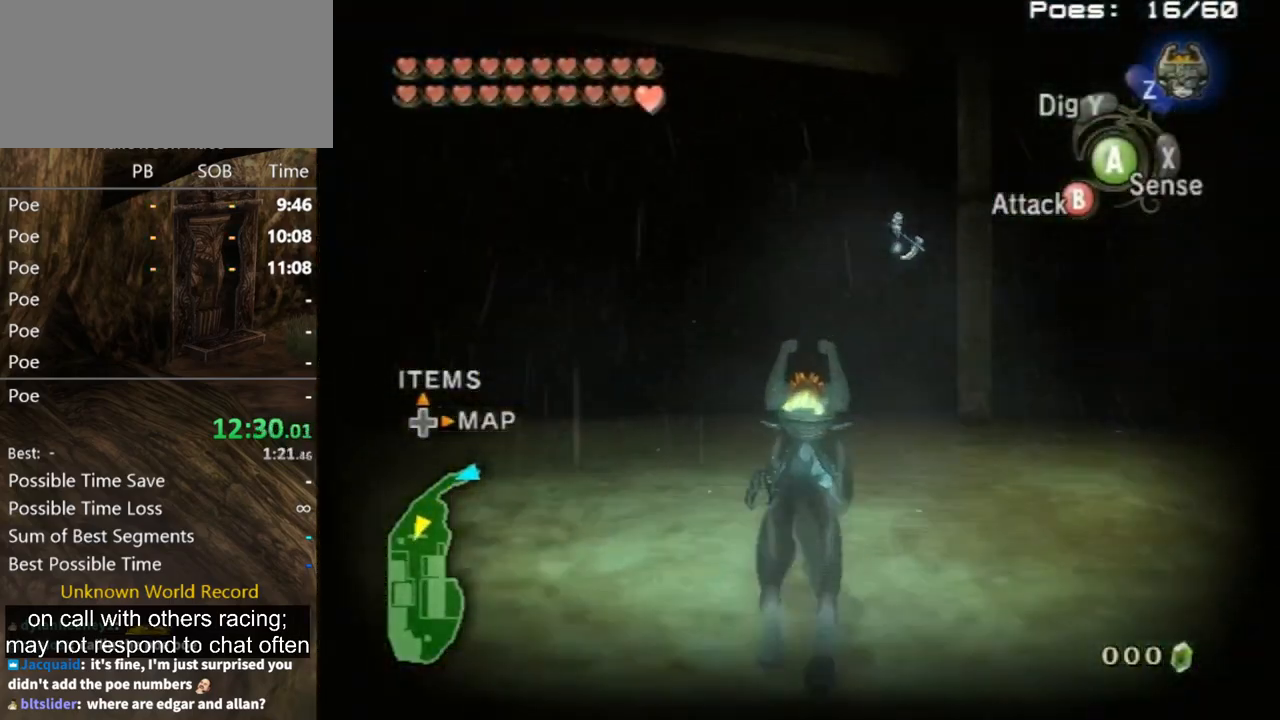
{"buttons": [], "left_stick": "up", "right_stick": "center", "events": [[33, "X", "down"], [133, "X", "up"], [200, "A", "down"], [300, "A", "up"], [400, "A", "down"], [467, "A", "up"]]}
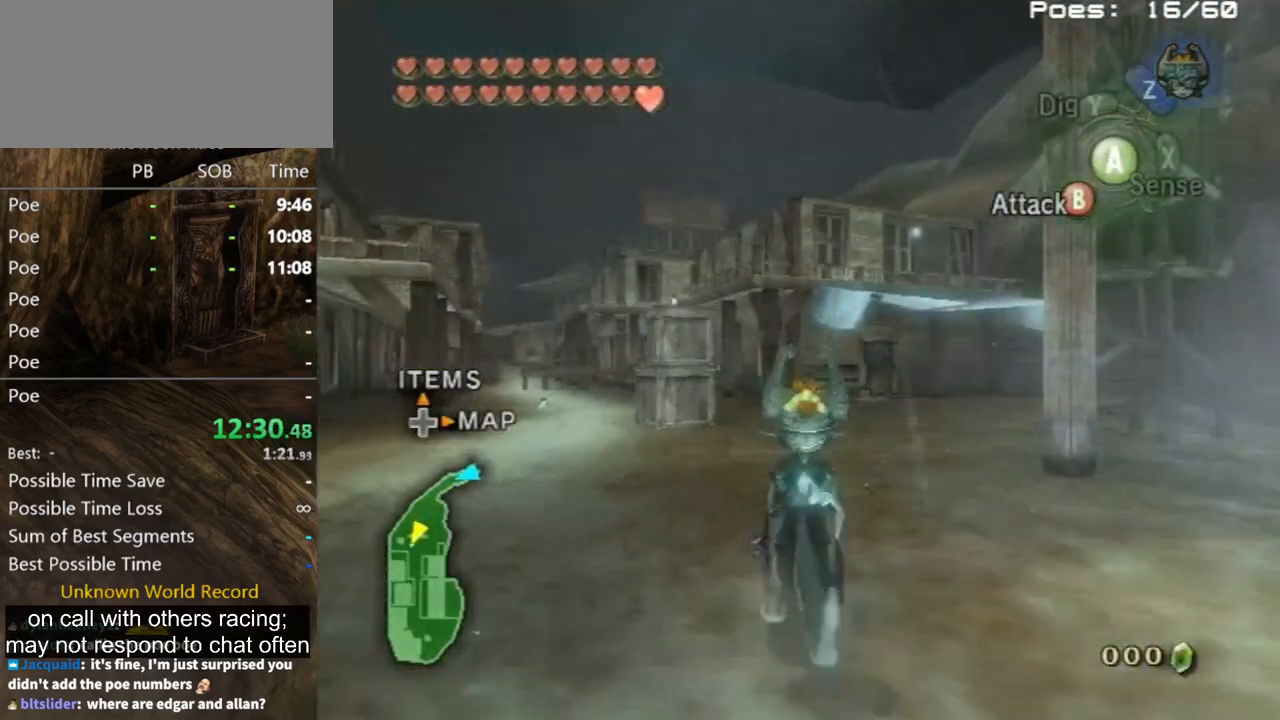
{"buttons": [], "left_stick": "up", "right_stick": "center", "events": [[67, "X", "down"], [167, "X", "up"], [200, "A", "down"], [300, "A", "up"], [333, "A", "down"], [467, "A", "up"]]}
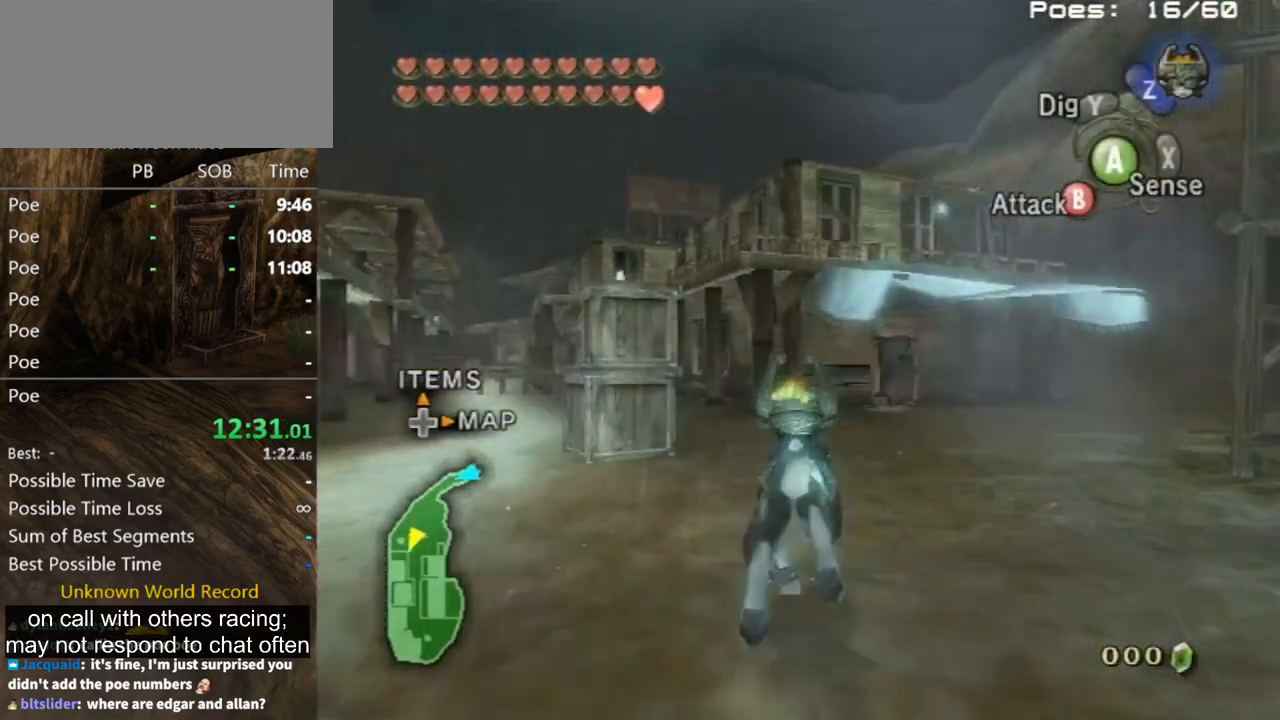
{"buttons": [], "left_stick": "up", "right_stick": "center", "events": [[33, "A", "down"], [100, "A", "up"], [200, "A", "down"], [233, "A", "up"], [367, "X", "down"], [433, "X", "up"]]}
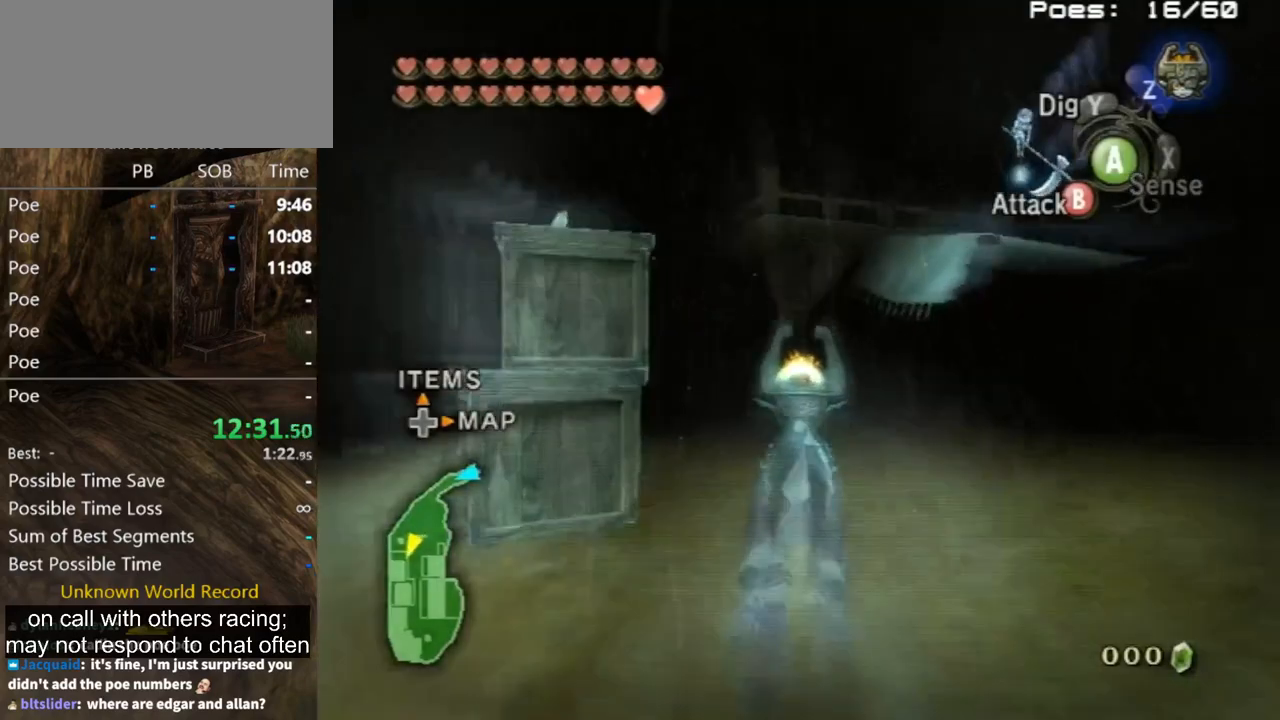
{"buttons": [], "left_stick": "up", "right_stick": "center", "events": []}
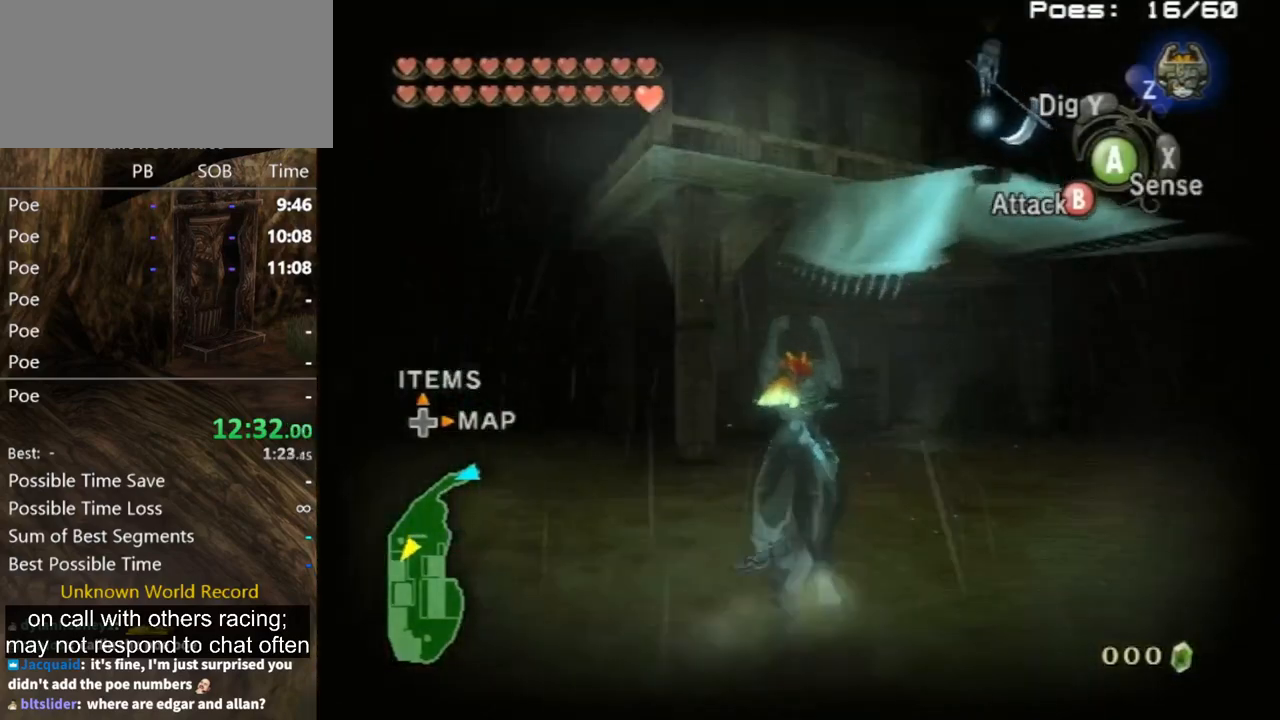
{"buttons": [], "left_stick": "up", "right_stick": "center", "events": []}
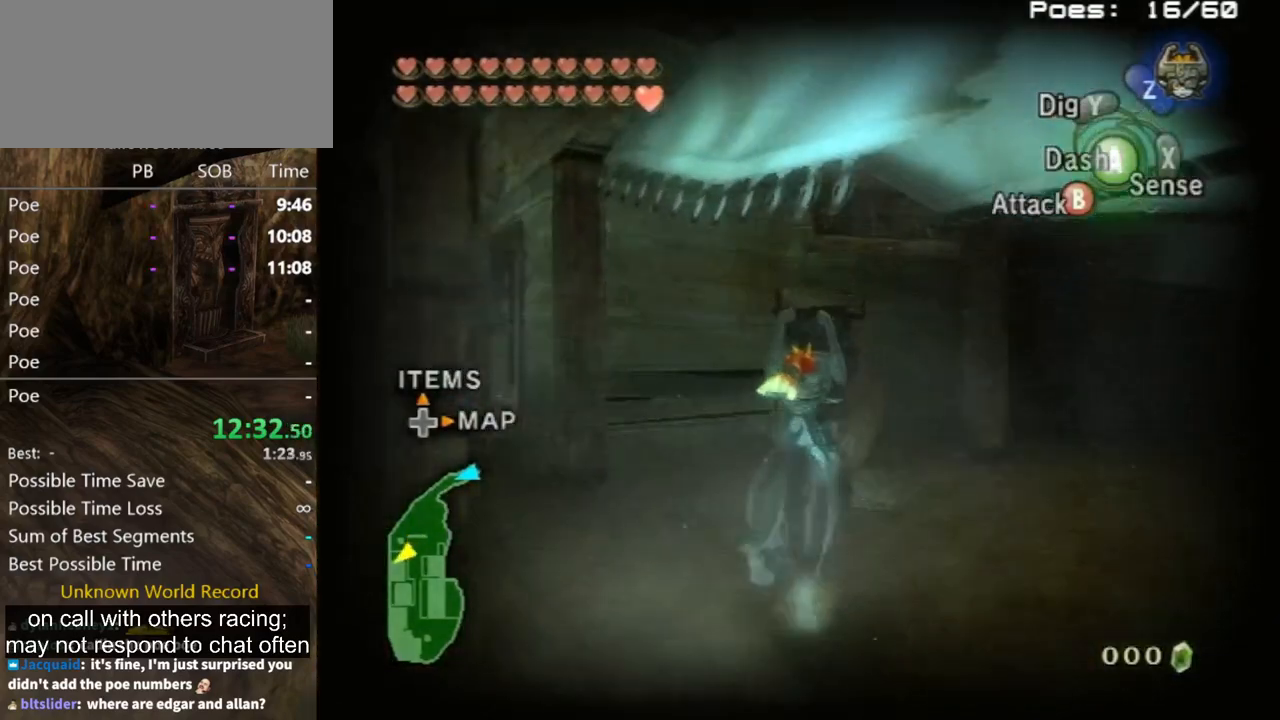
{"buttons": ["L1"], "left_stick": "center", "right_stick": "center", "events": [[233, "A", "down"], [233, "L1", "down"], [233, "left_stick", "center"], [267, "A", "up"], [333, "A", "down"], [367, "A", "up"], [433, "A", "down"], [467, "A", "up"]]}
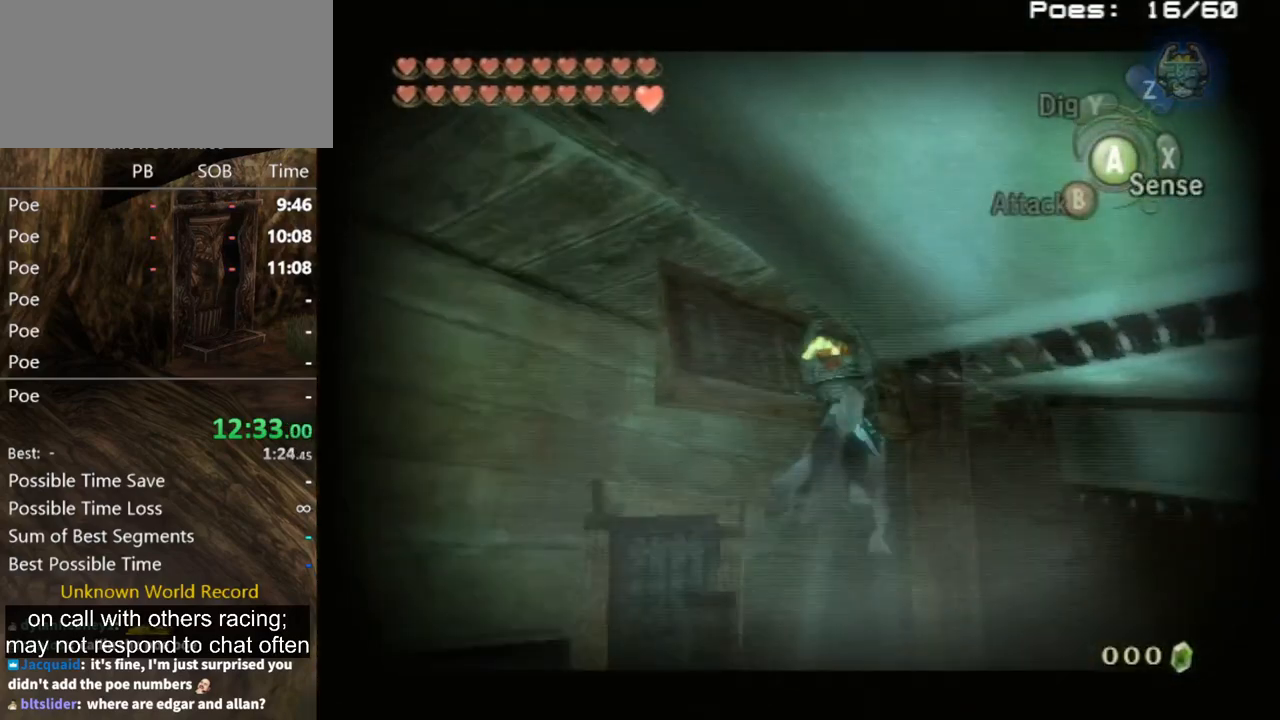
{"buttons": [], "left_stick": "center", "right_stick": "right", "events": [[67, "L1", "up"], [233, "right_stick", "right"]]}
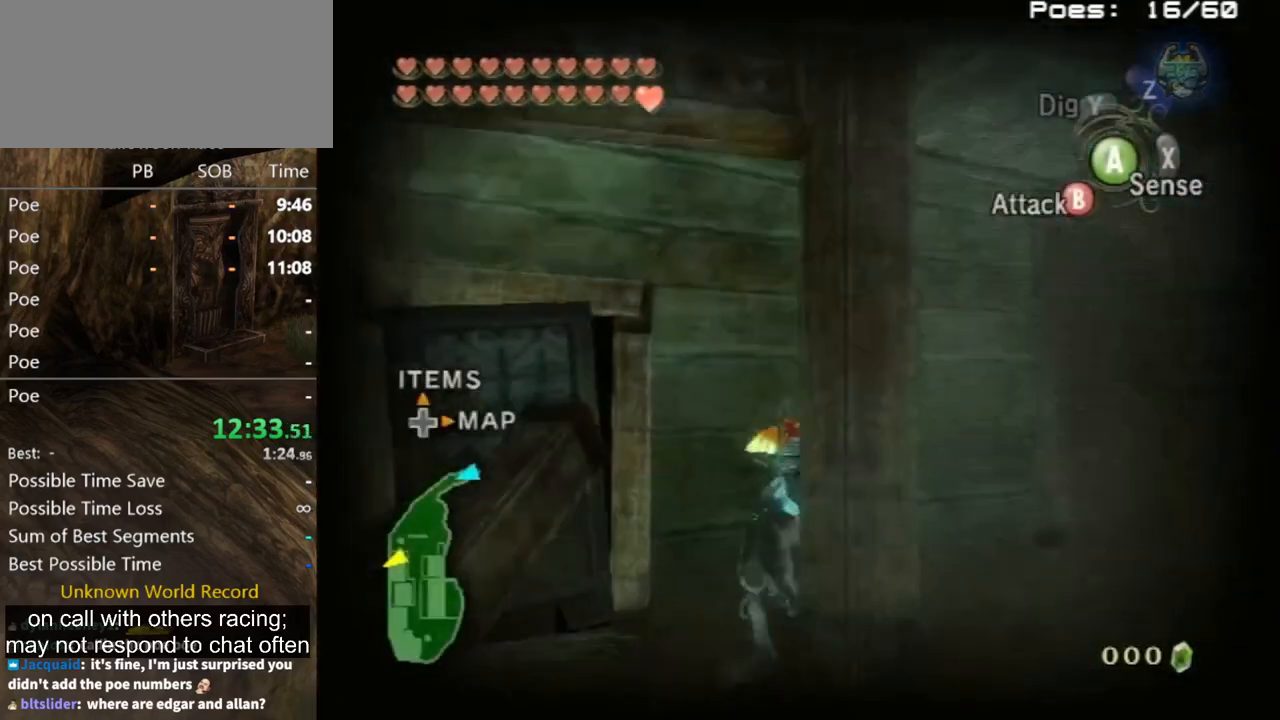
{"buttons": ["B"], "left_stick": "center", "right_stick": "center", "events": [[267, "right_stick", "center"], [367, "B", "down"]]}
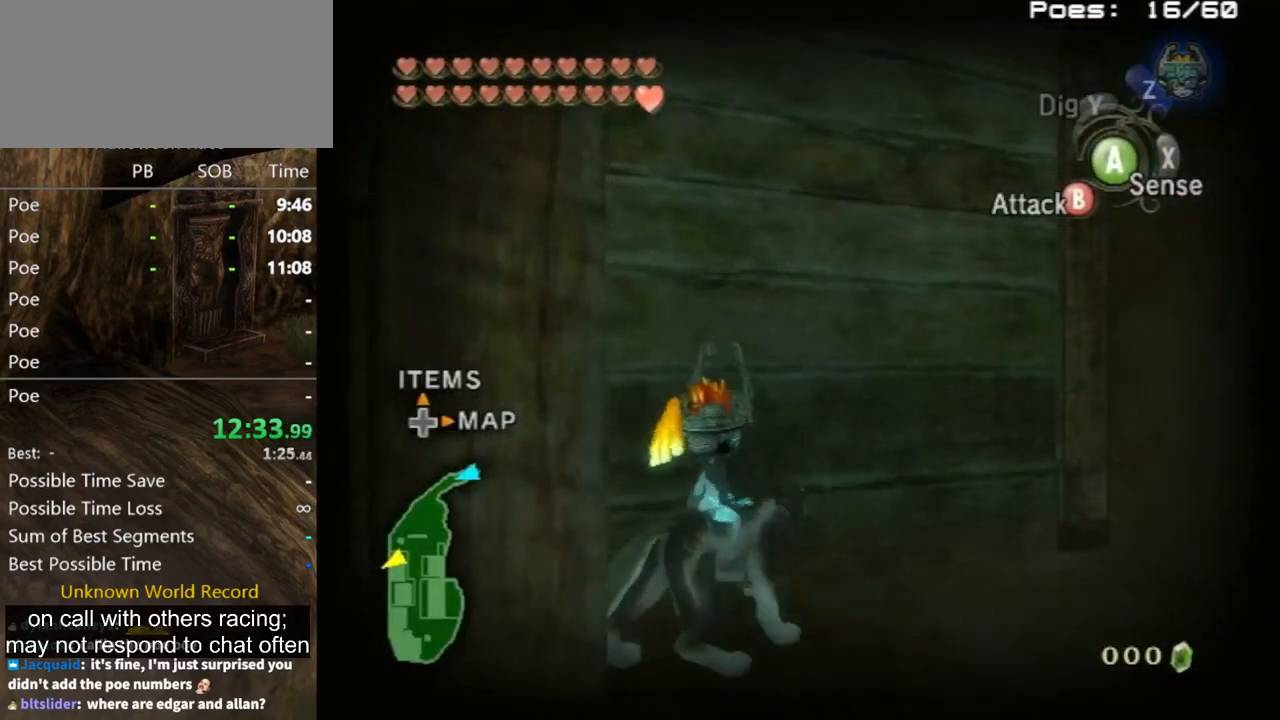
{"buttons": ["B"], "left_stick": "center", "right_stick": "center", "events": [[333, "right_stick", "right"], [500, "right_stick", "center"]]}
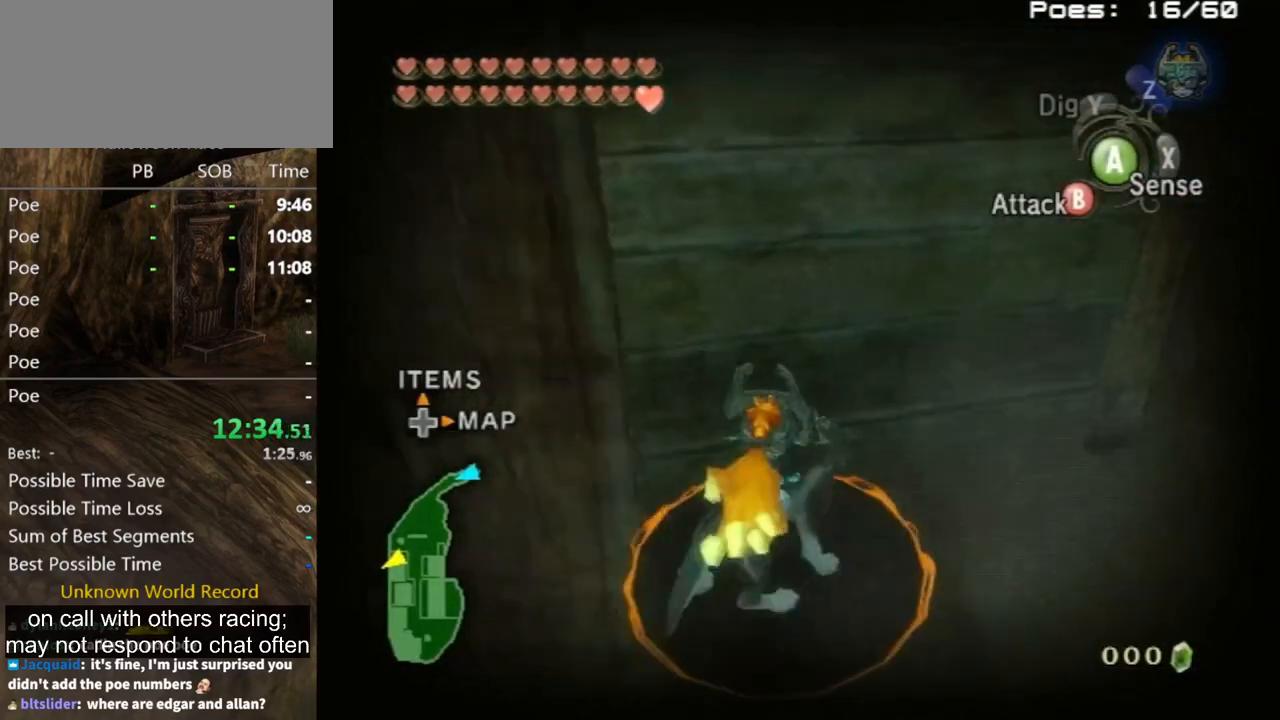
{"buttons": ["B"], "left_stick": "center", "right_stick": "center", "events": []}
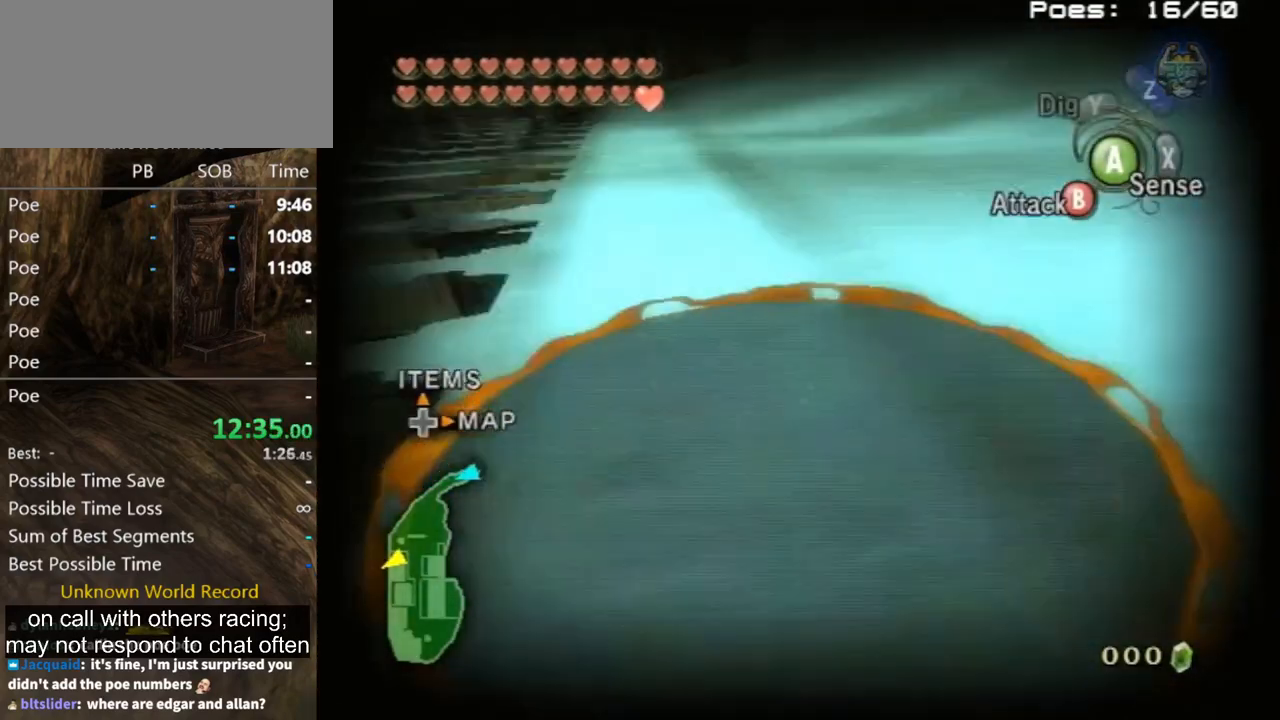
{"buttons": ["B"], "left_stick": "center", "right_stick": "center", "events": [[67, "right_stick", "right"], [167, "right_stick", "center"]]}
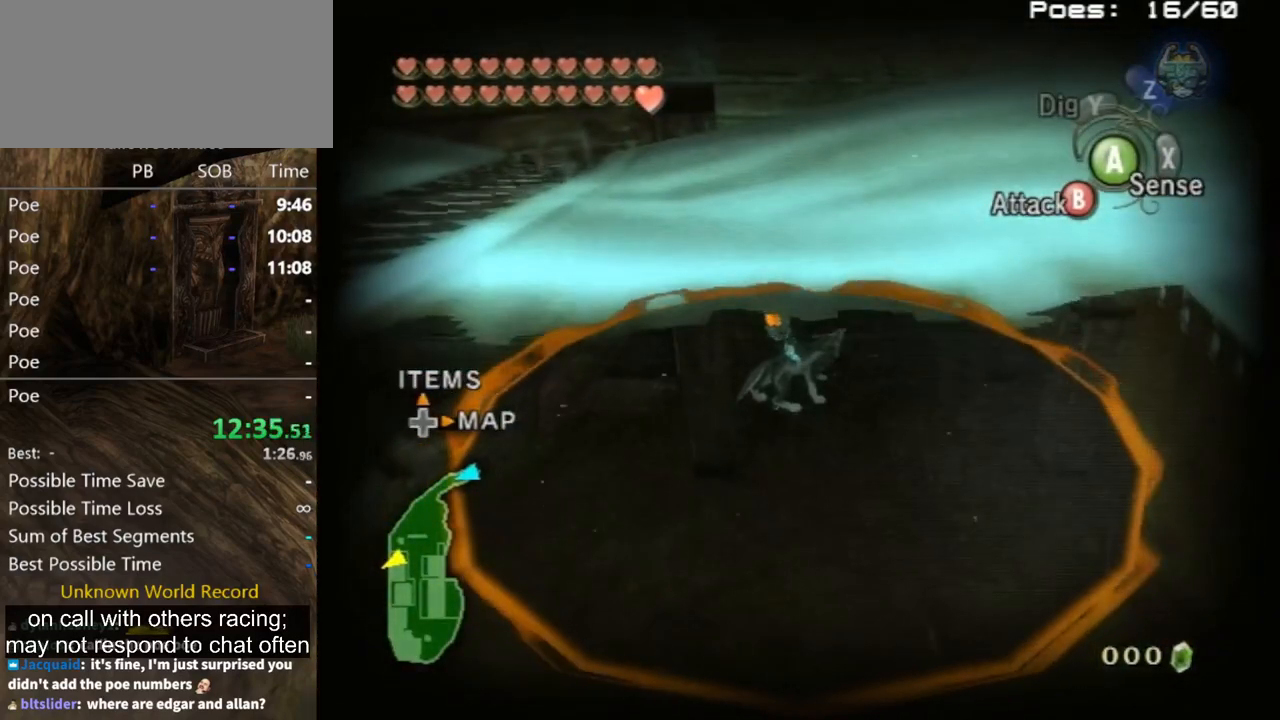
{"buttons": ["B"], "left_stick": "center", "right_stick": "center", "events": []}
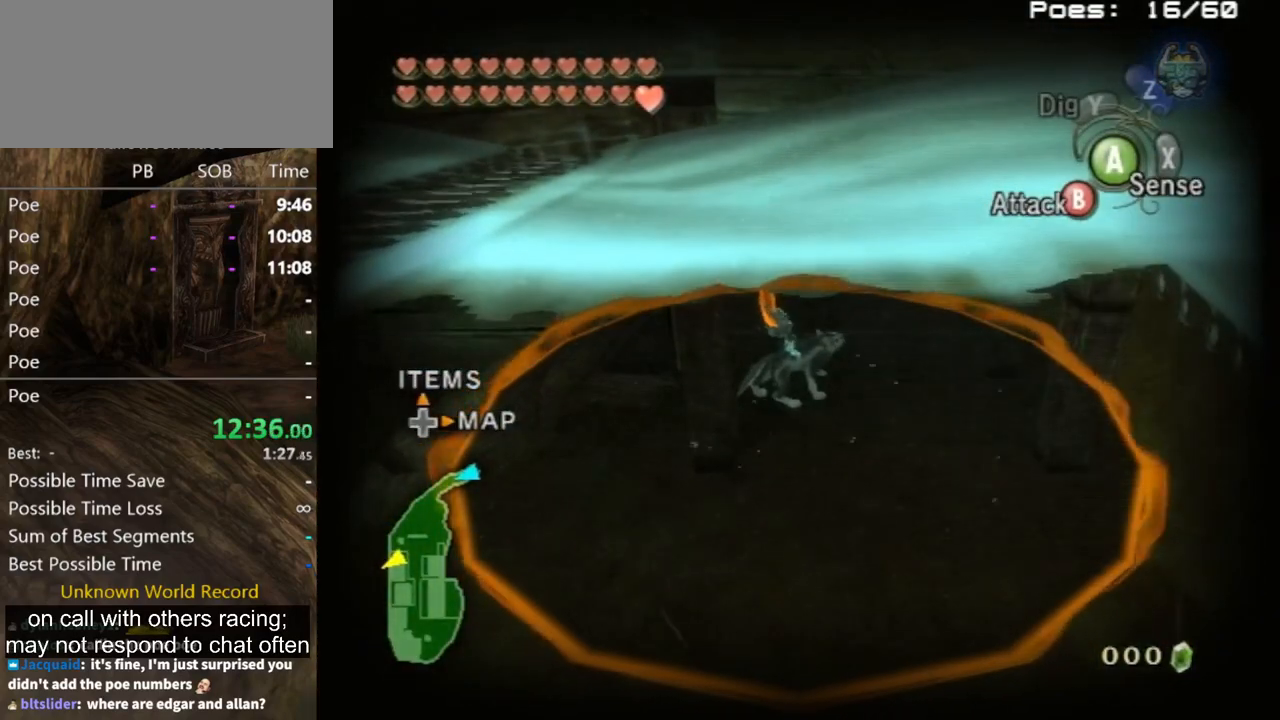
{"buttons": ["B"], "left_stick": "center", "right_stick": "center", "events": []}
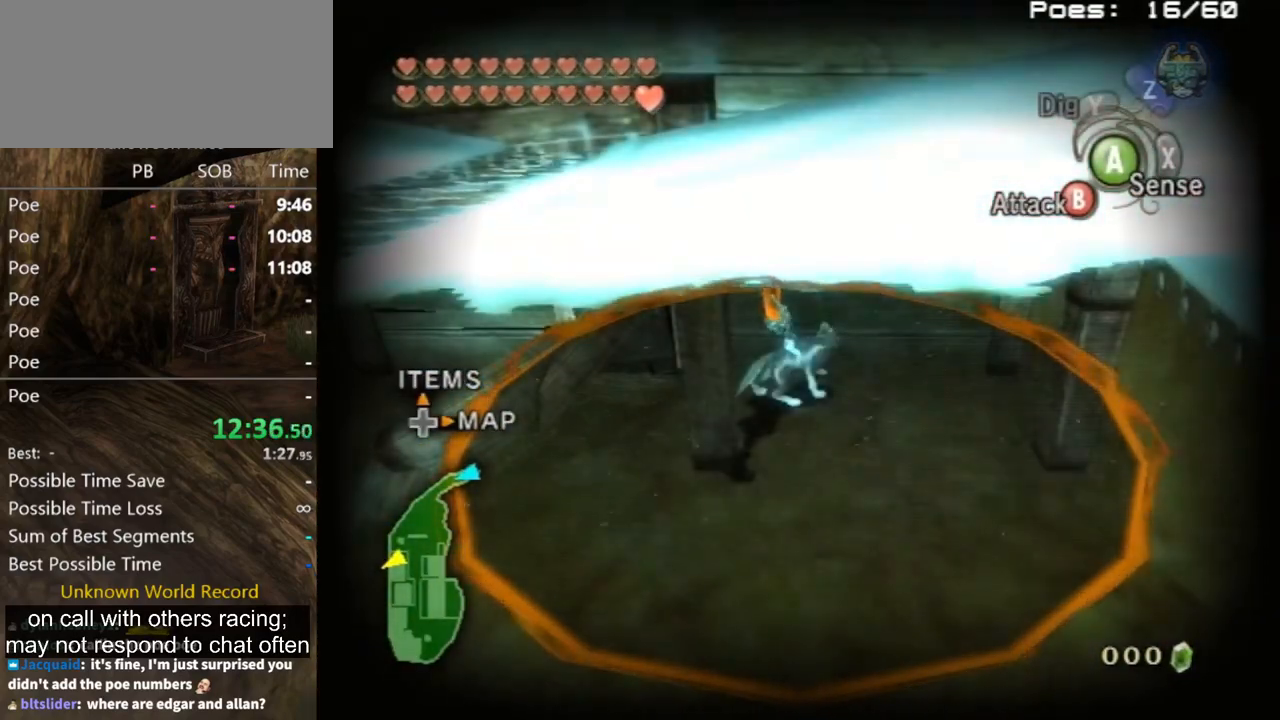
{"buttons": ["B"], "left_stick": "center", "right_stick": "center", "events": []}
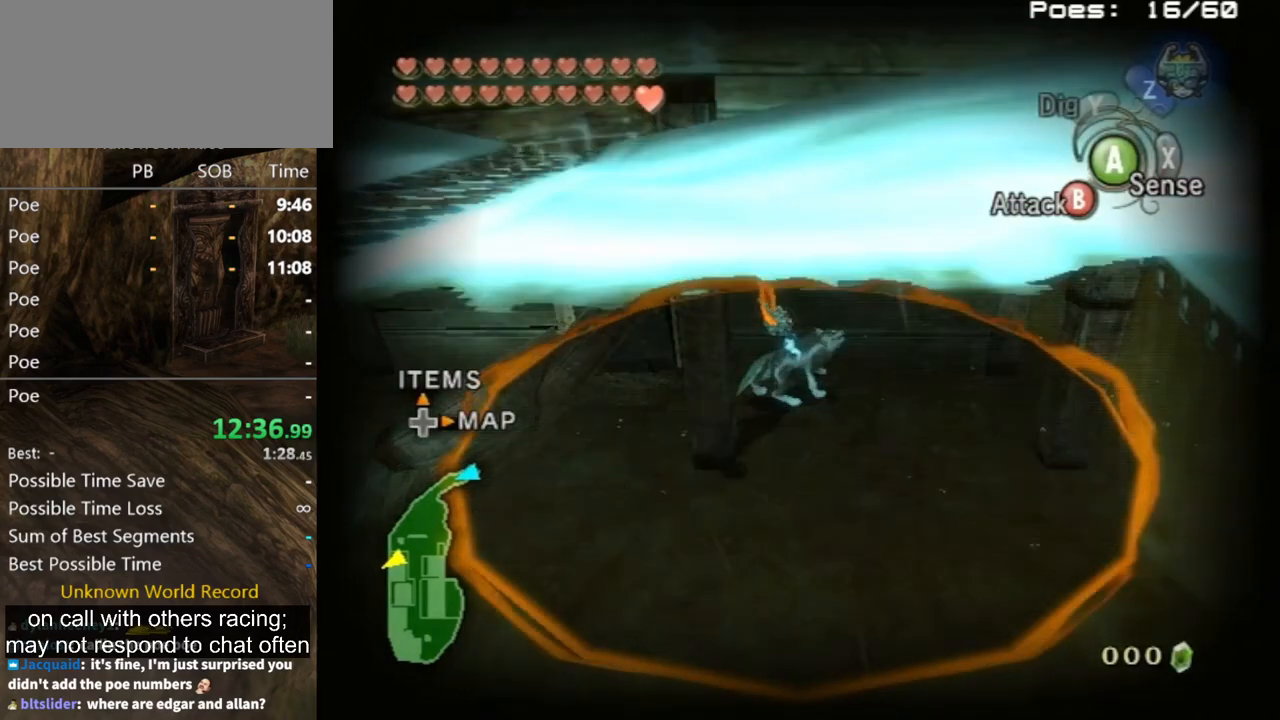
{"buttons": ["B"], "left_stick": "center", "right_stick": "center", "events": []}
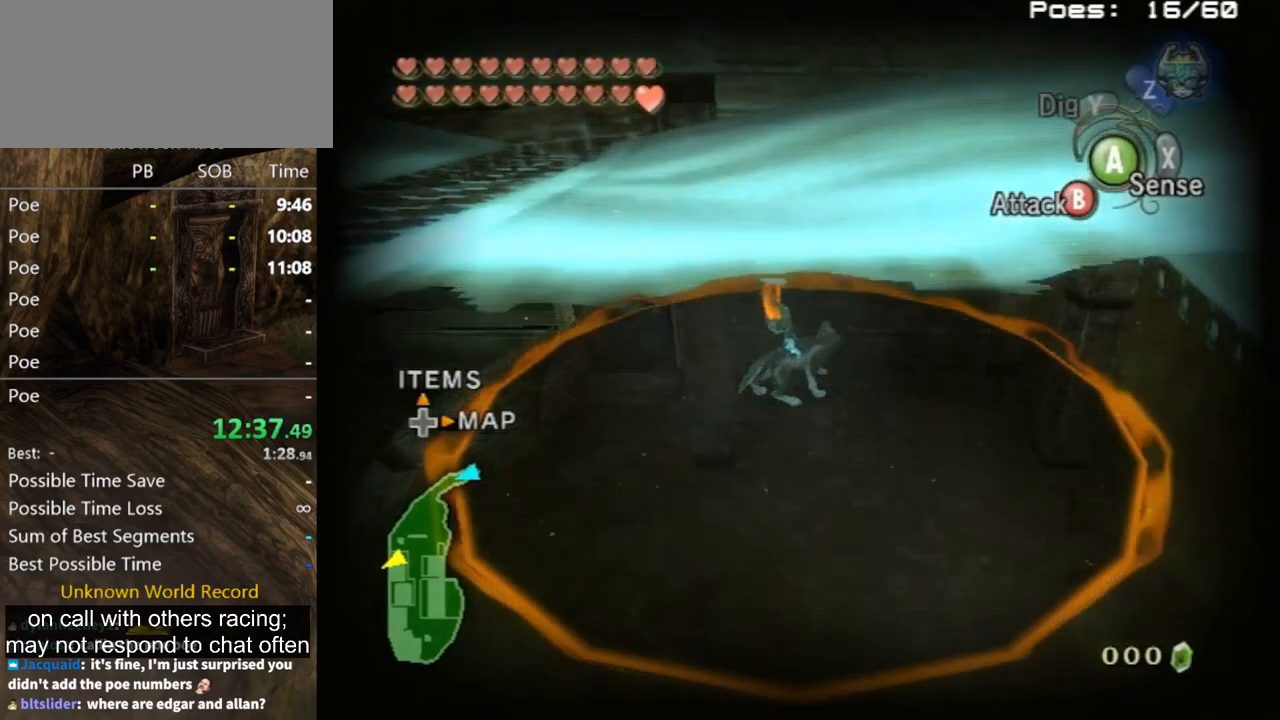
{"buttons": ["B"], "left_stick": "center", "right_stick": "center", "events": []}
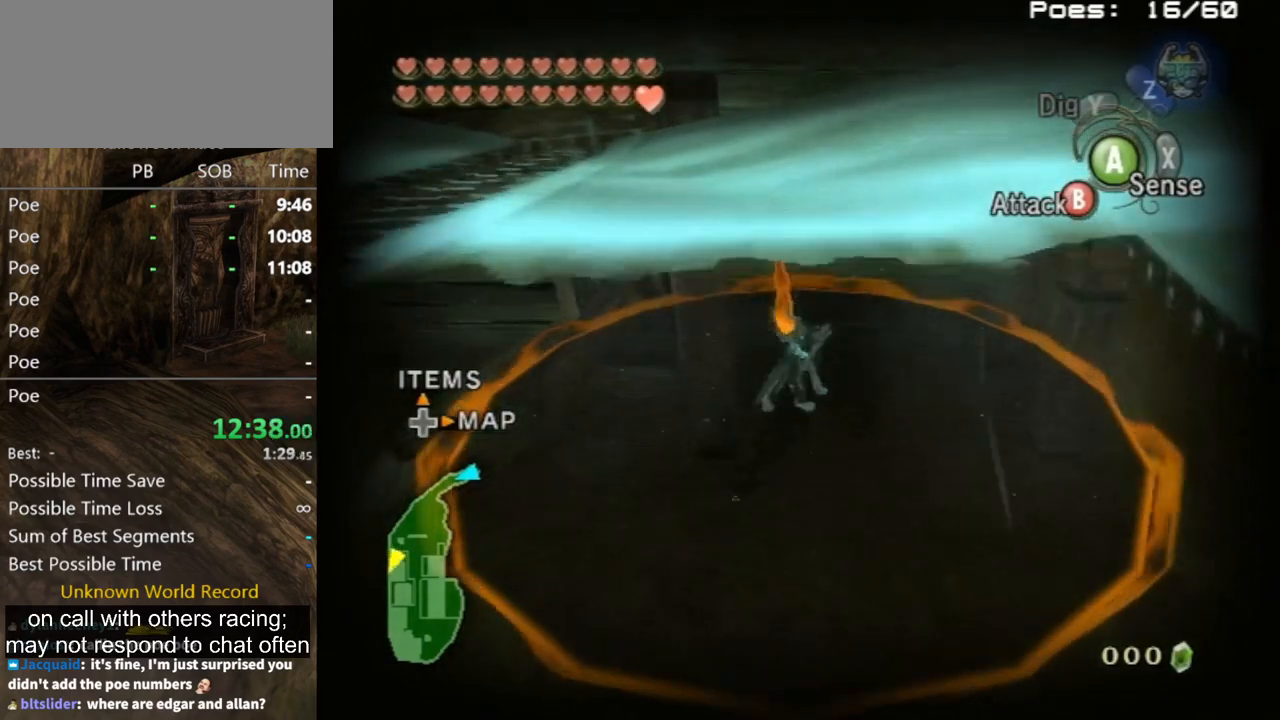
{"buttons": ["B"], "left_stick": "center", "right_stick": "center", "events": []}